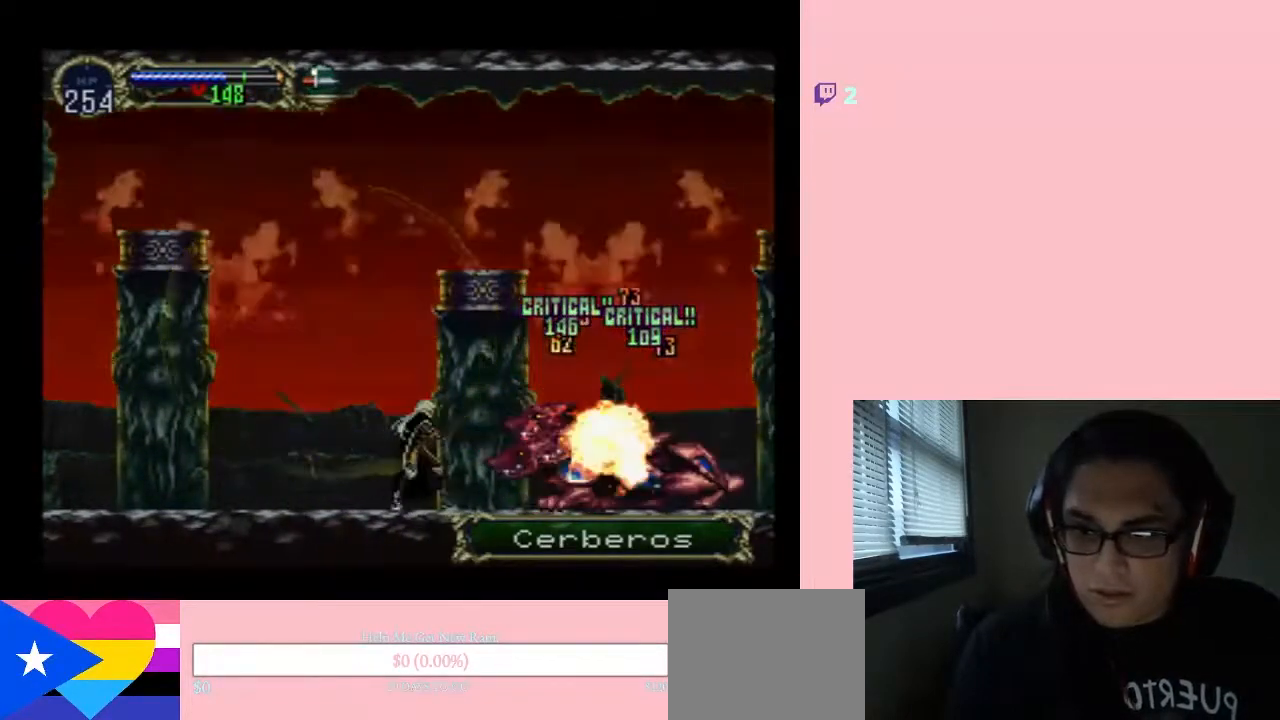
Gameplay with a controller (Nintendo layout); each line is a JSON object with the inputs held at the frame after it. "events" lists button and stick changes between this image and that frame as [ms after this image, input, new state], when the widget could be followed in between. Not read: DPAD_RIGHT L2 L3 R2 R3.
{"buttons": ["START"], "left_stick": "center", "right_stick": "center", "events": [[500, "START", "down"]]}
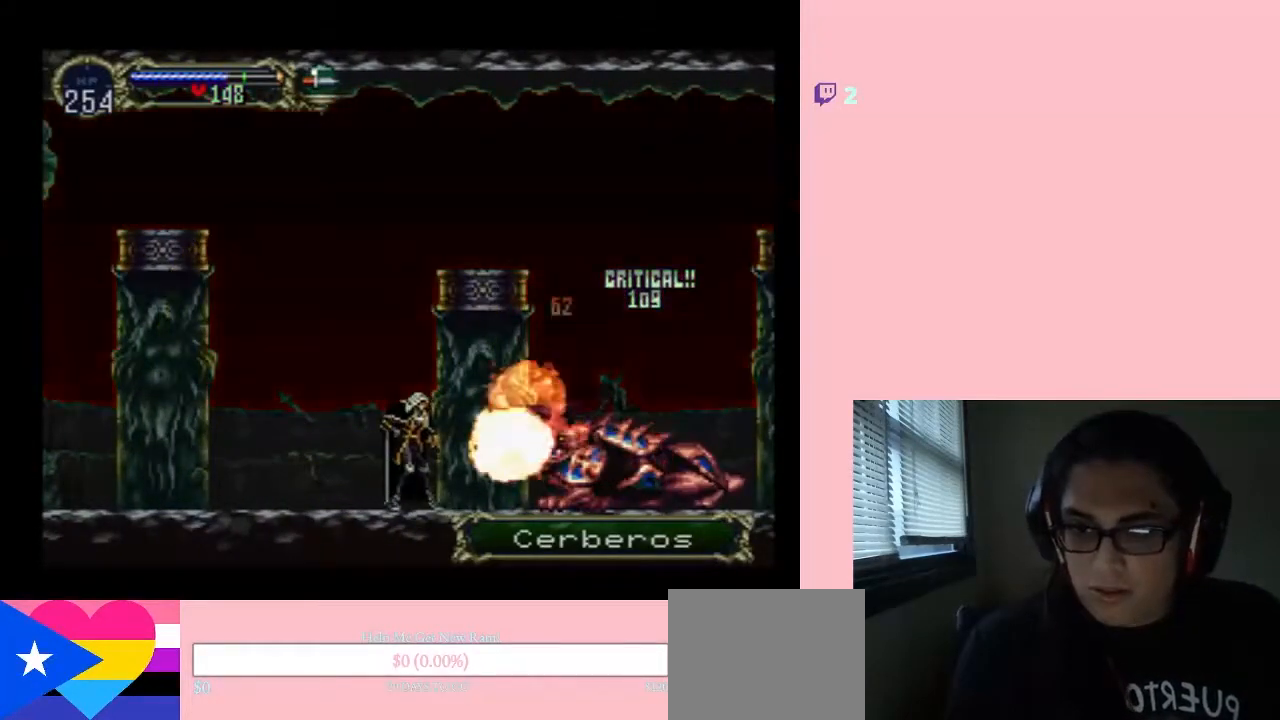
{"buttons": [], "left_stick": "center", "right_stick": "center", "events": [[333, "START", "up"], [367, "B", "down"], [483, "B", "up"]]}
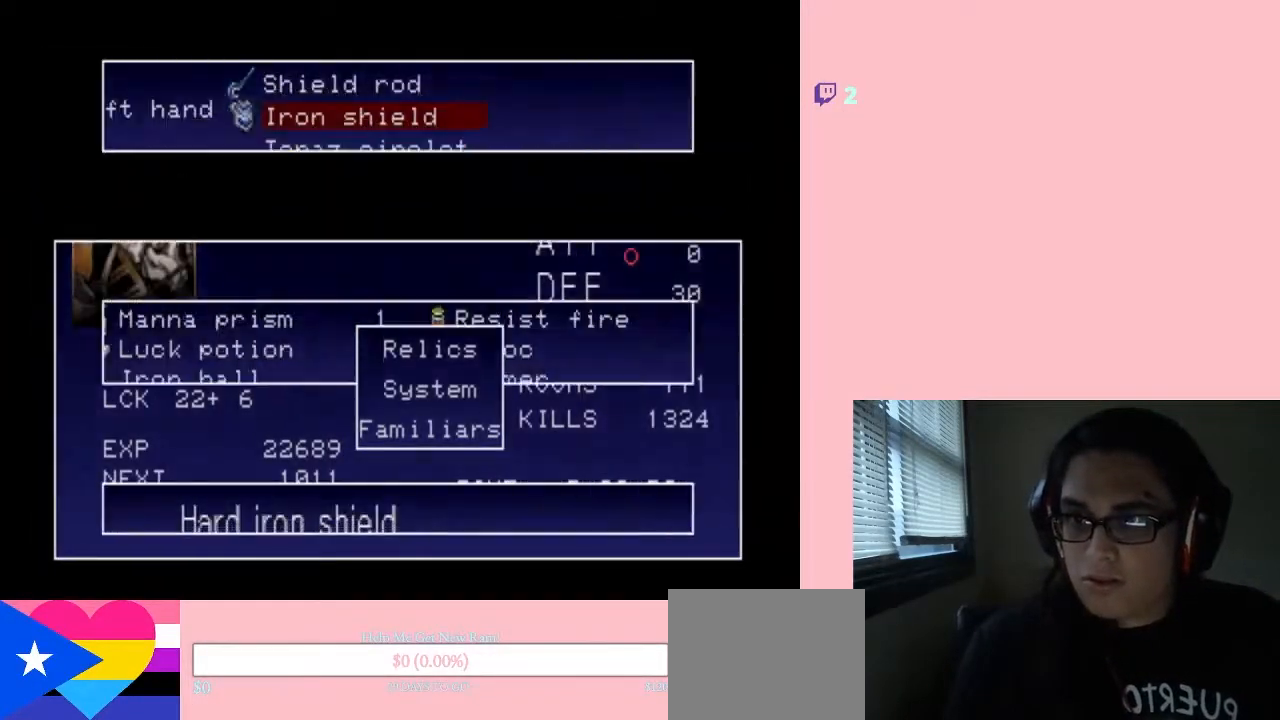
{"buttons": [], "left_stick": "center", "right_stick": "center", "events": [[350, "B", "down"], [433, "B", "up"]]}
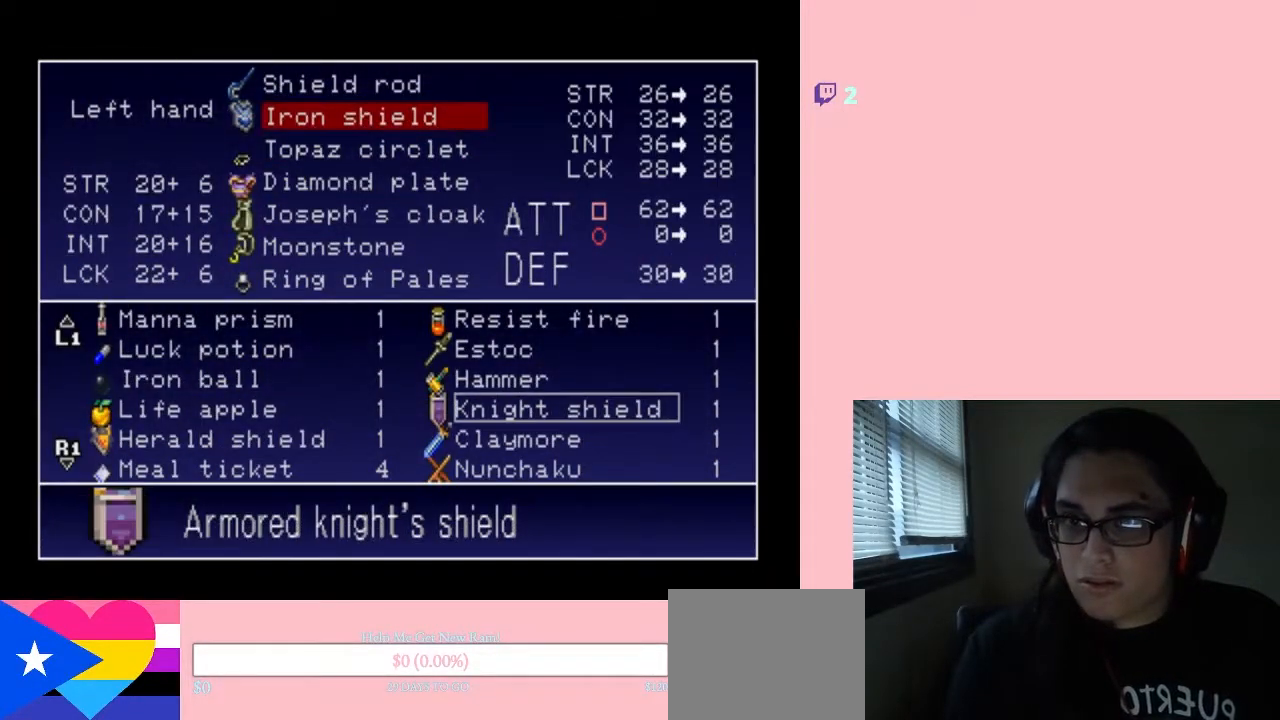
{"buttons": [], "left_stick": "center", "right_stick": "center", "events": []}
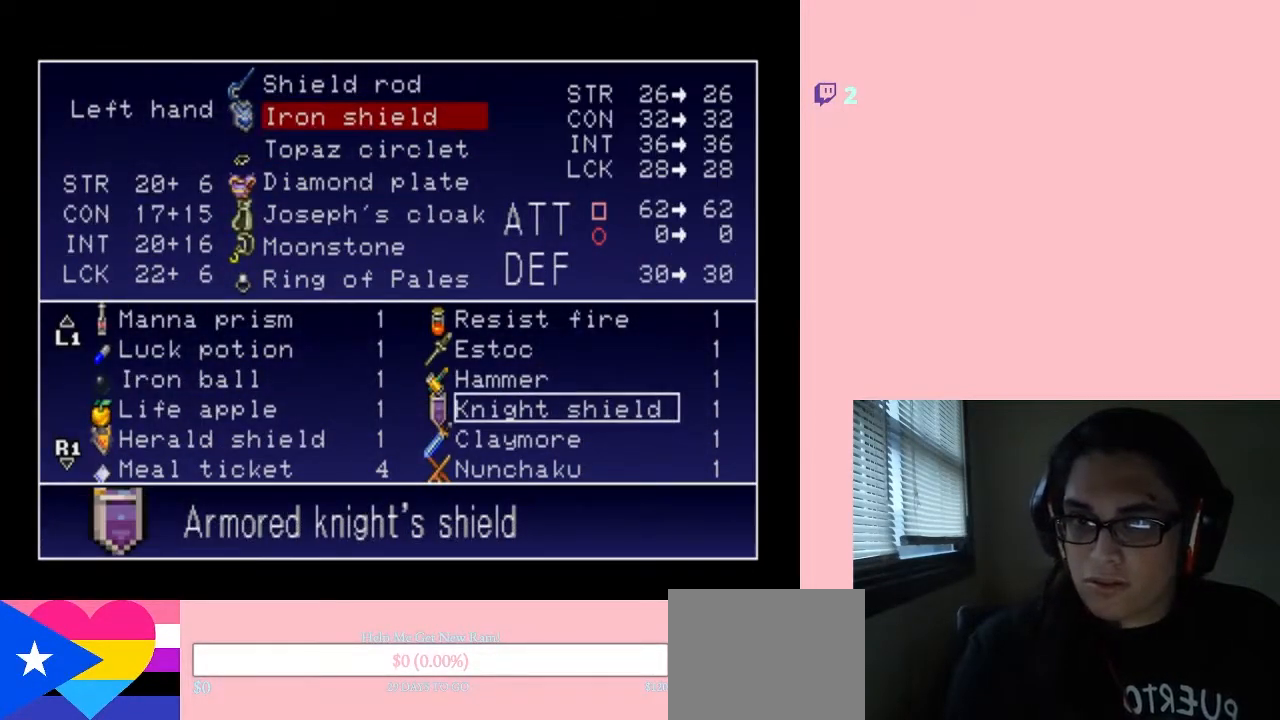
{"buttons": ["START"], "left_stick": "center", "right_stick": "center", "events": [[100, "B", "down"], [200, "B", "up"], [383, "START", "down"]]}
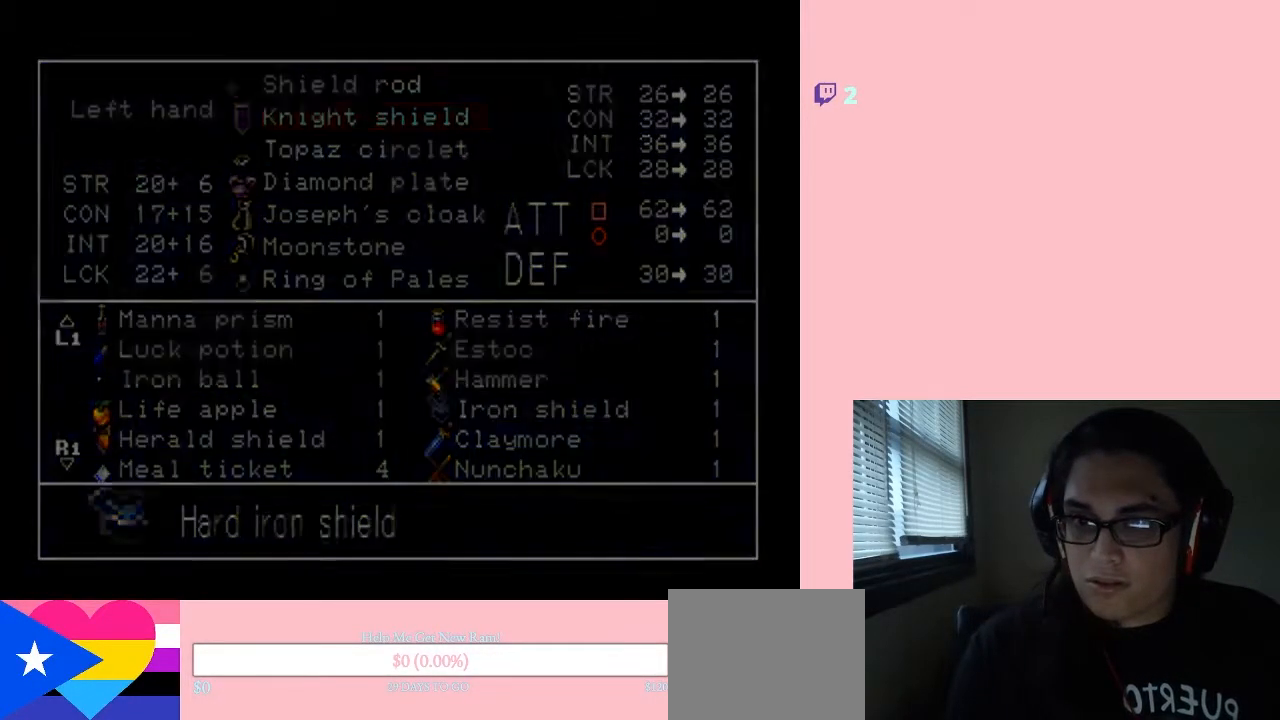
{"buttons": [], "left_stick": "center", "right_stick": "center", "events": [[33, "START", "up"]]}
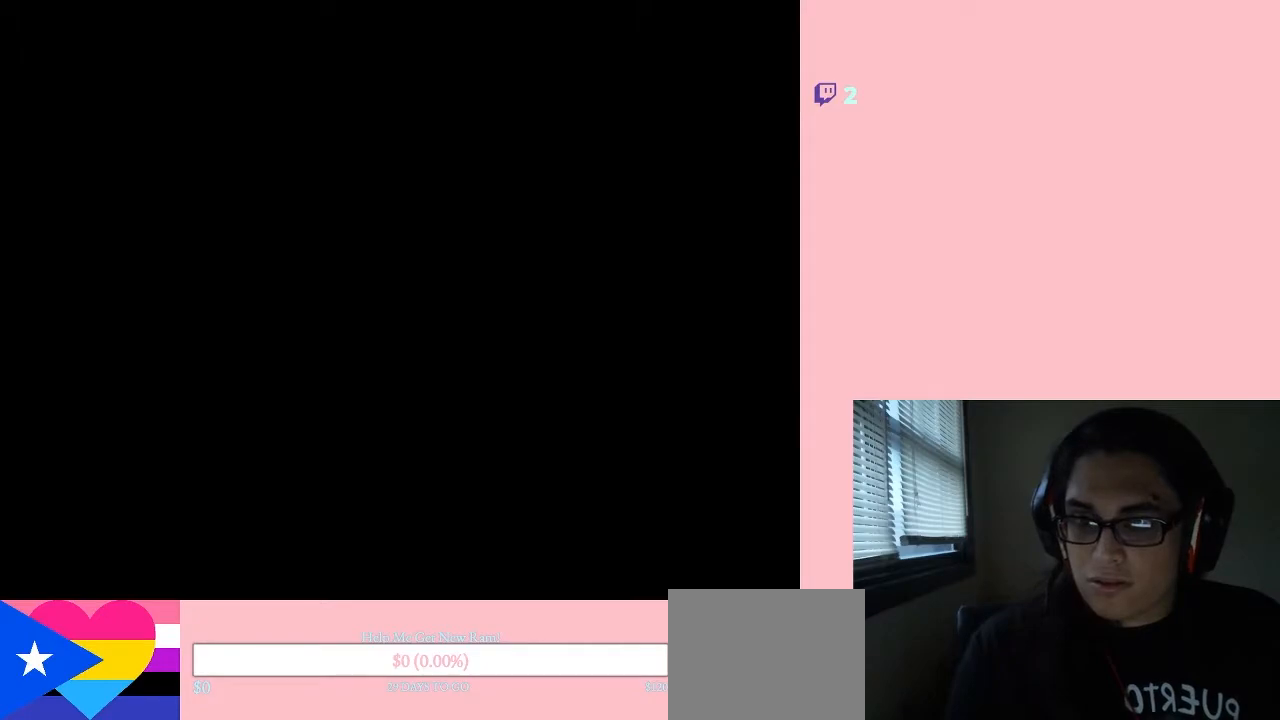
{"buttons": [], "left_stick": "center", "right_stick": "center", "events": []}
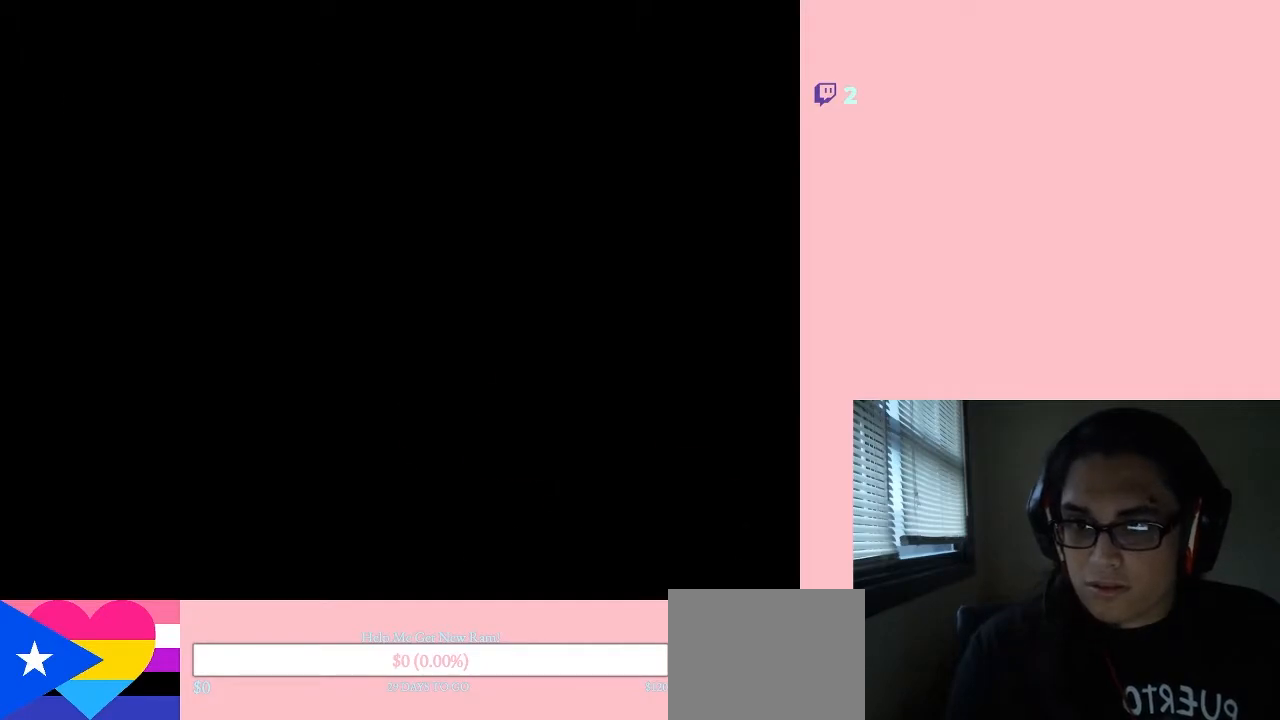
{"buttons": [], "left_stick": "center", "right_stick": "center", "events": [[100, "B", "down"], [217, "B", "up"]]}
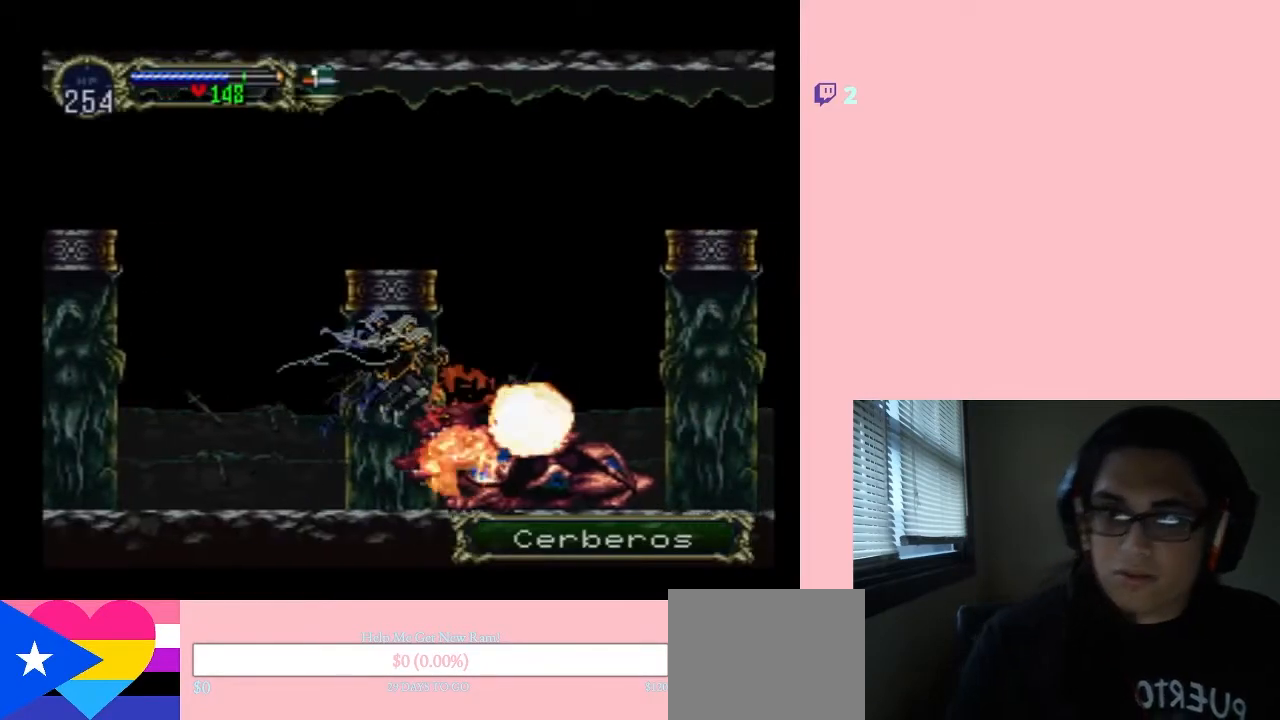
{"buttons": [], "left_stick": "center", "right_stick": "center", "events": []}
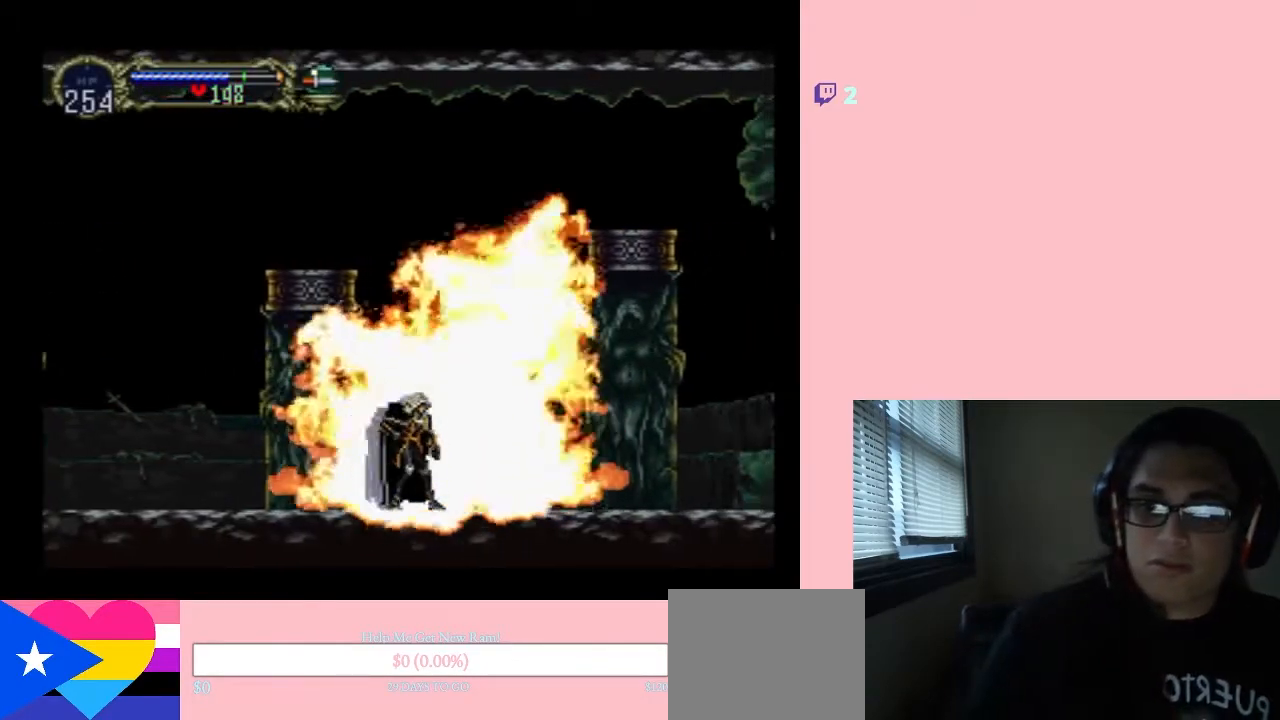
{"buttons": [], "left_stick": "center", "right_stick": "center", "events": []}
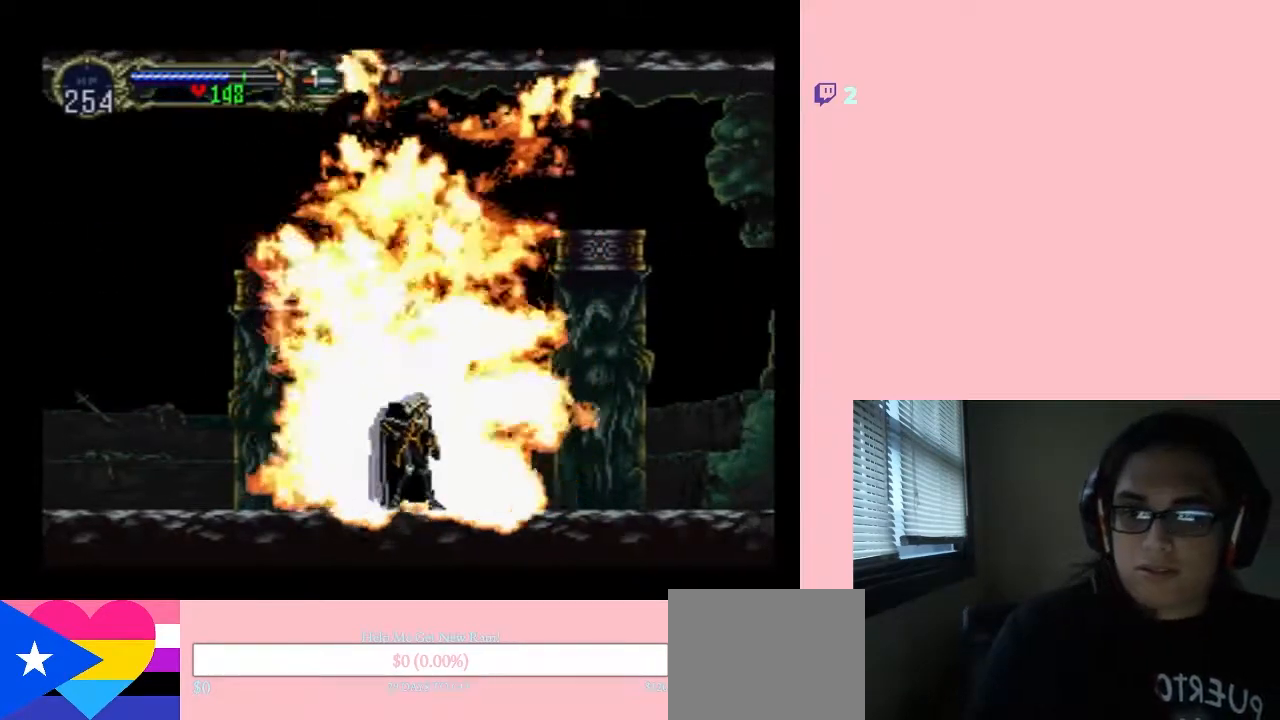
{"buttons": ["B"], "left_stick": "center", "right_stick": "center", "events": [[400, "B", "down"]]}
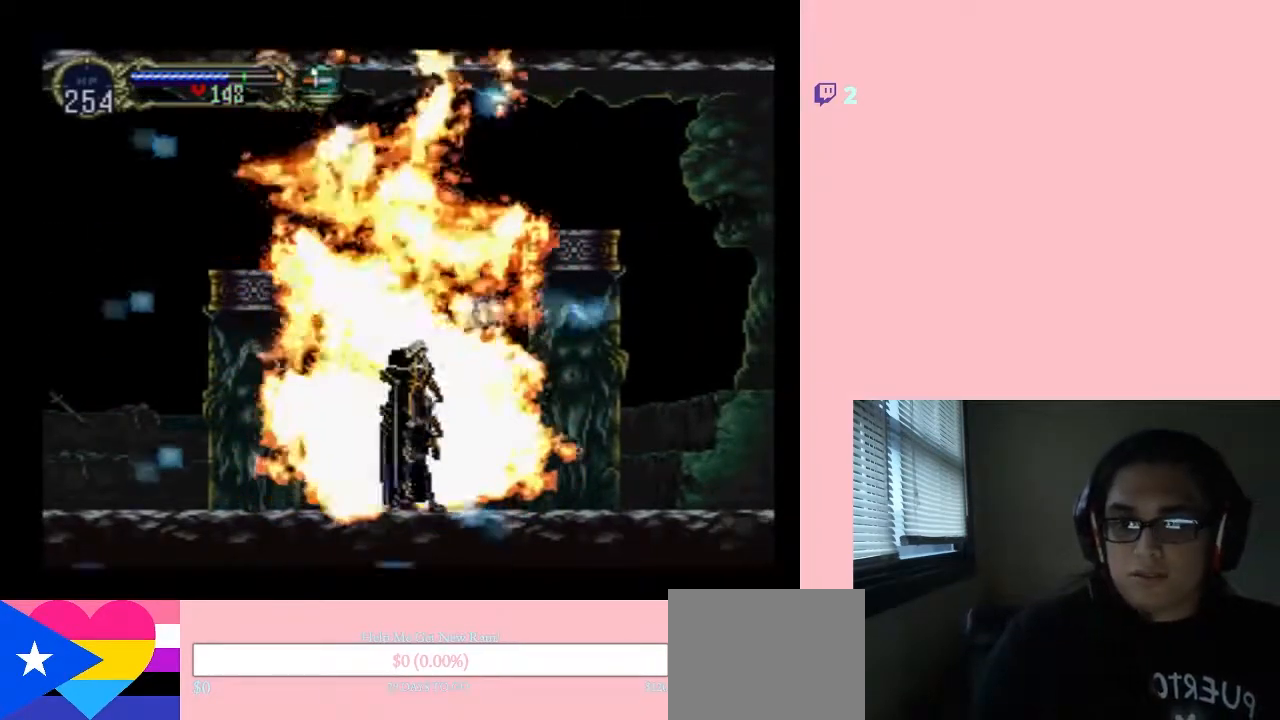
{"buttons": [], "left_stick": "center", "right_stick": "center", "events": [[33, "B", "up"]]}
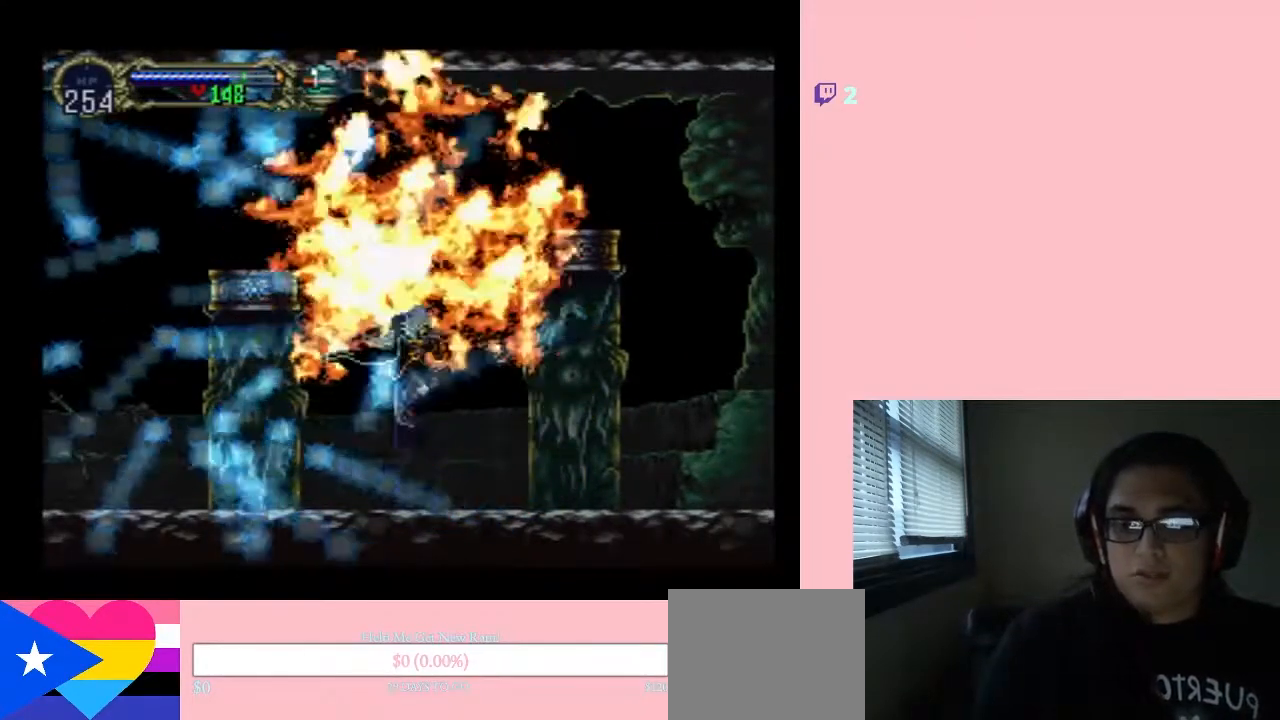
{"buttons": ["DPAD_LEFT"], "left_stick": "center", "right_stick": "center", "events": [[100, "DPAD_LEFT", "down"]]}
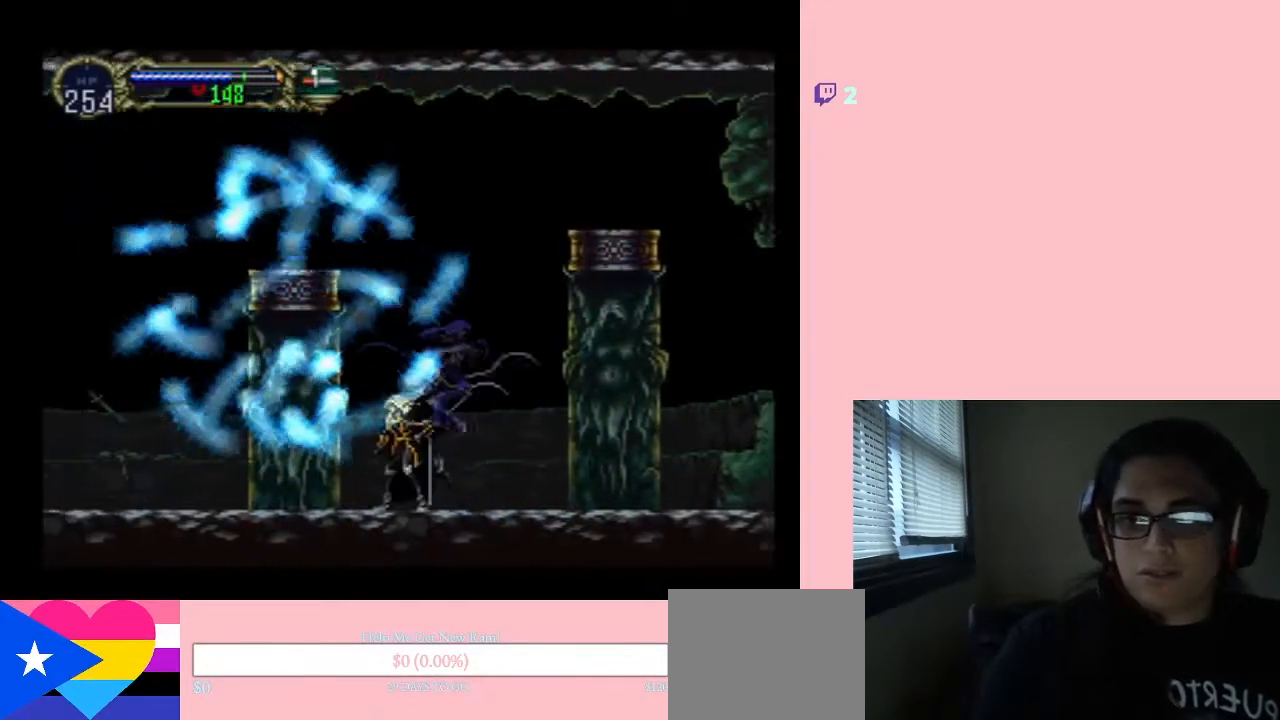
{"buttons": ["B", "DPAD_LEFT"], "left_stick": "center", "right_stick": "center", "events": [[67, "B", "down"]]}
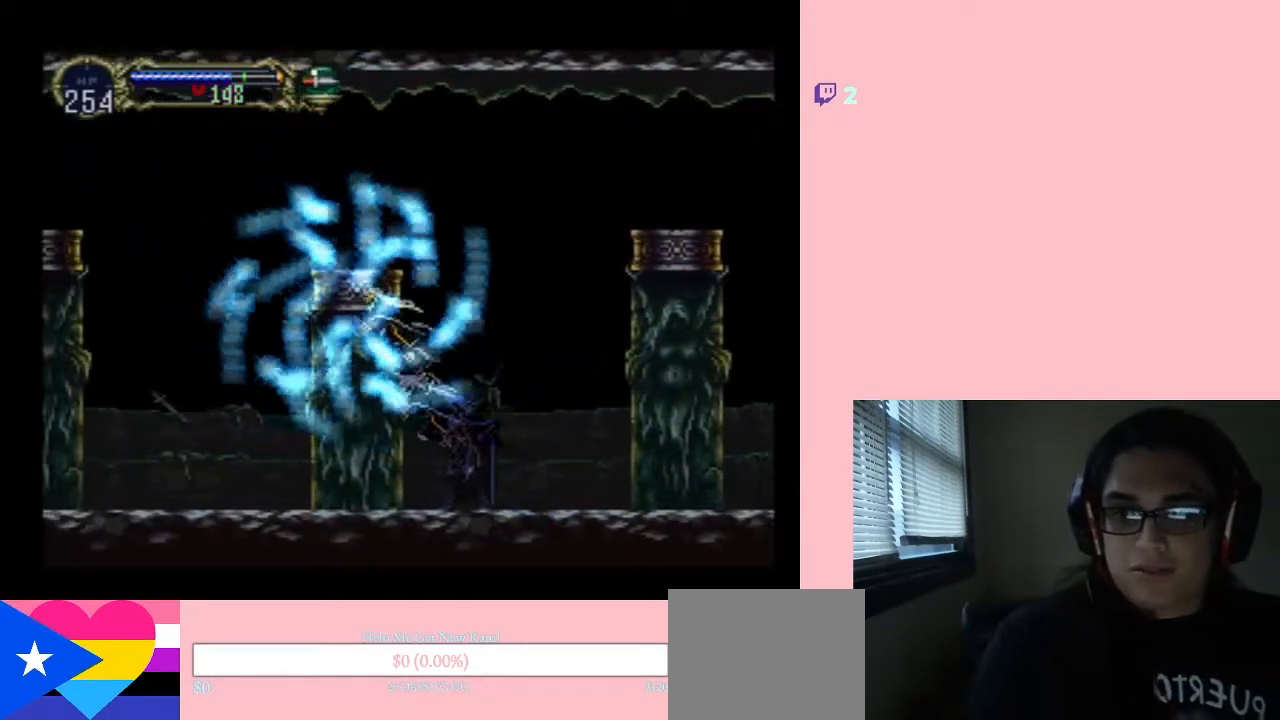
{"buttons": [], "left_stick": "center", "right_stick": "center", "events": [[367, "B", "up"], [383, "DPAD_LEFT", "up"]]}
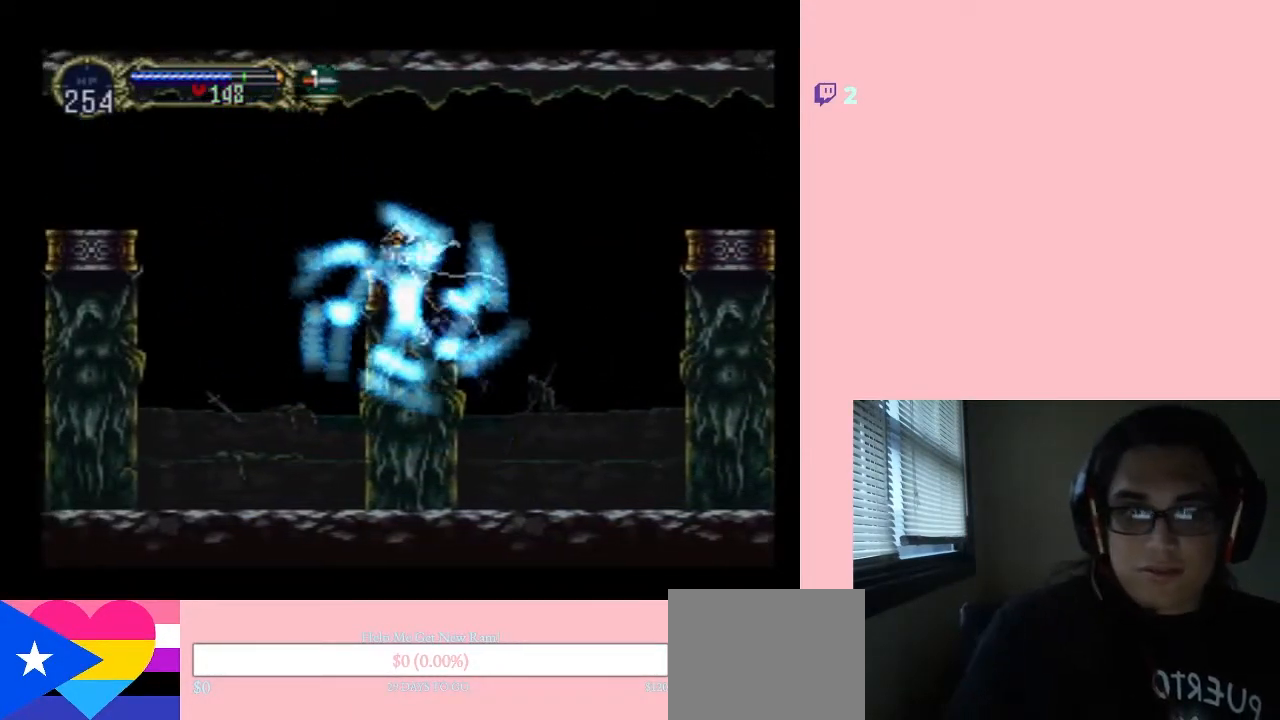
{"buttons": [], "left_stick": "center", "right_stick": "center", "events": []}
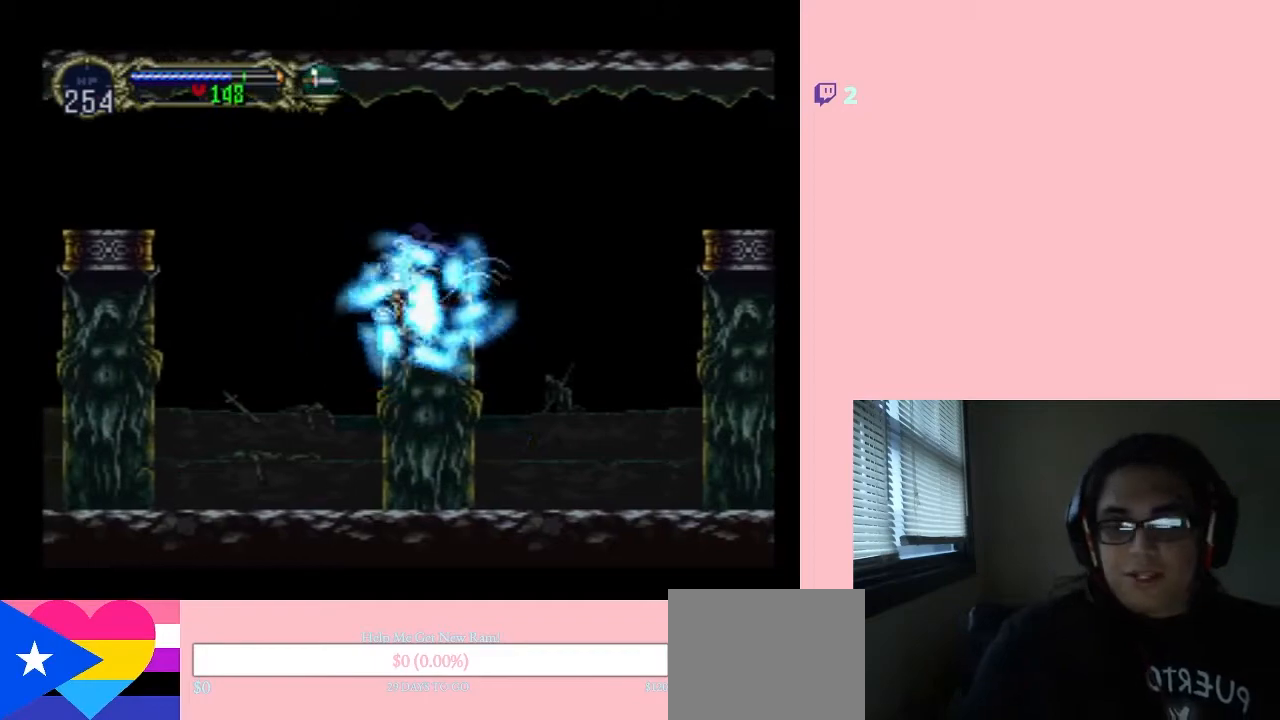
{"buttons": [], "left_stick": "center", "right_stick": "center", "events": []}
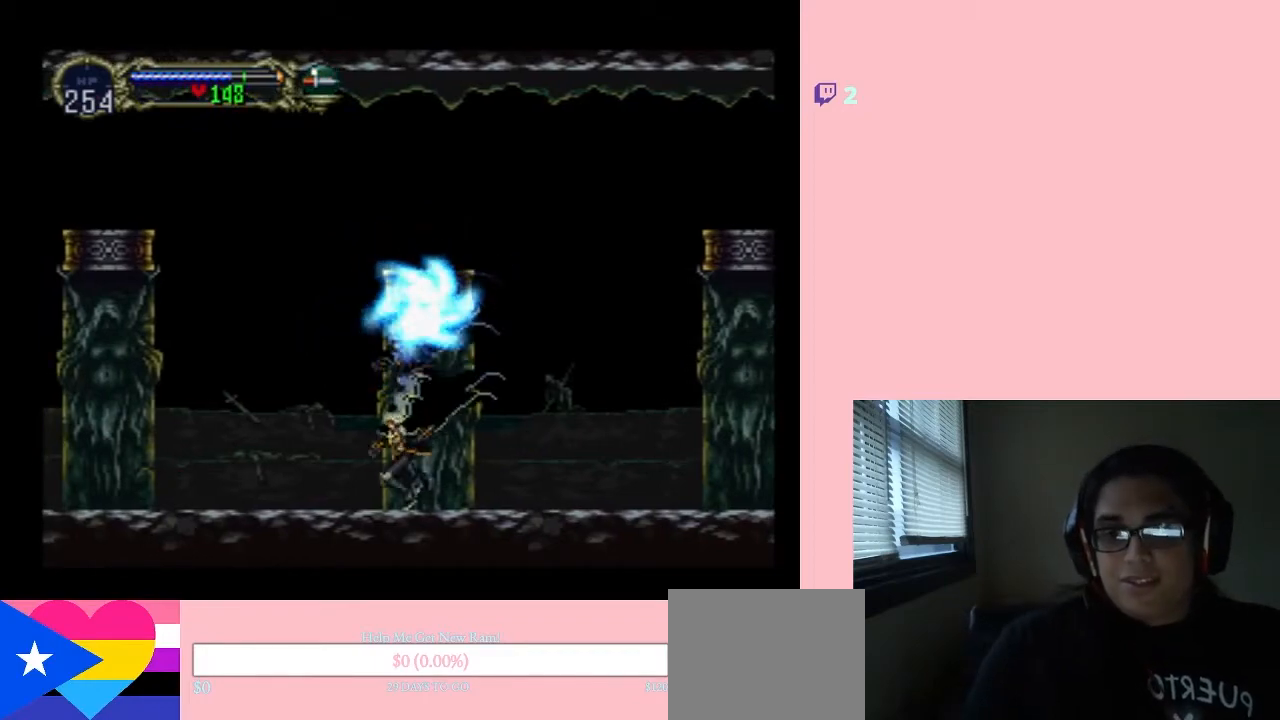
{"buttons": [], "left_stick": "center", "right_stick": "center", "events": [[67, "B", "down"], [400, "B", "up"]]}
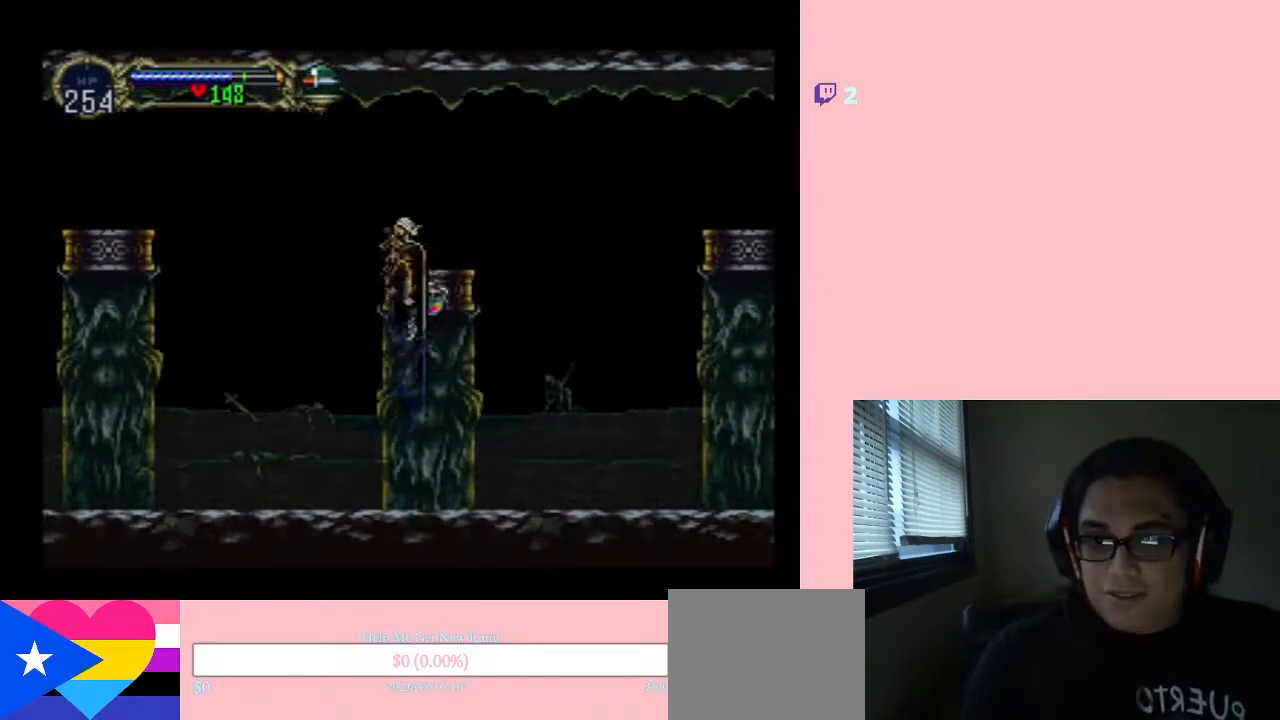
{"buttons": [], "left_stick": "center", "right_stick": "center", "events": []}
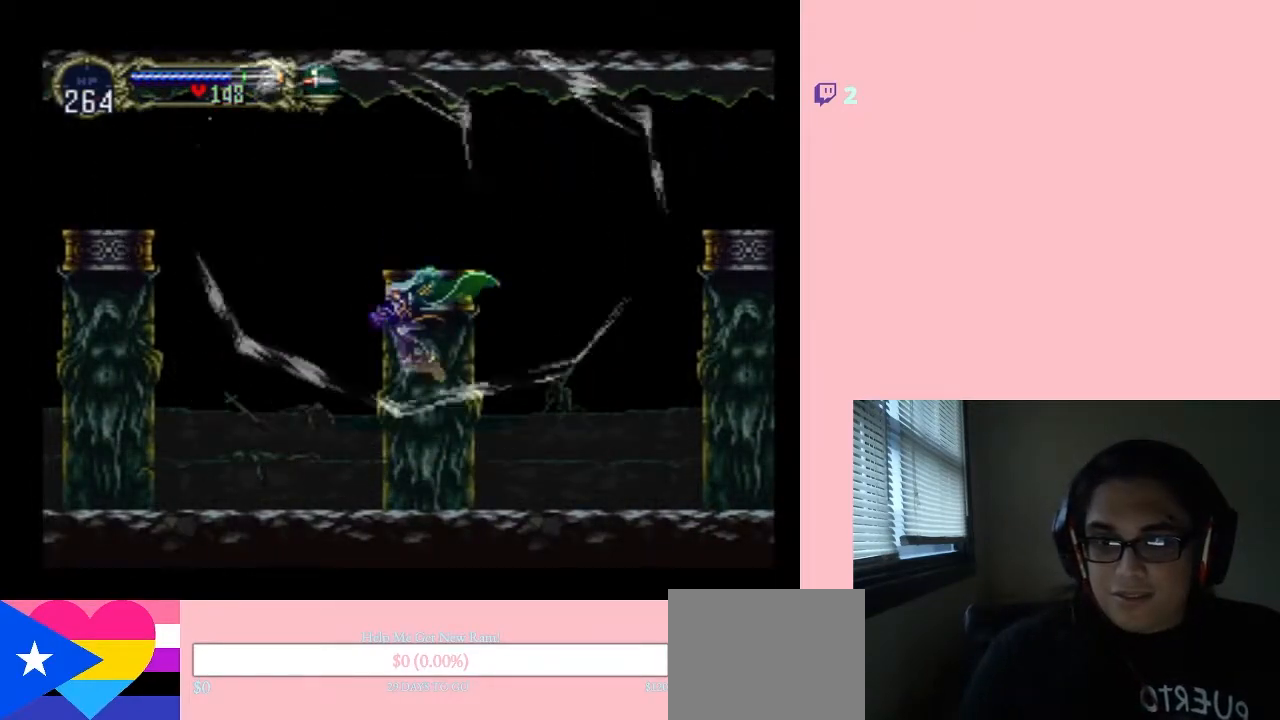
{"buttons": [], "left_stick": "center", "right_stick": "center", "events": [[300, "B", "down"], [450, "B", "up"]]}
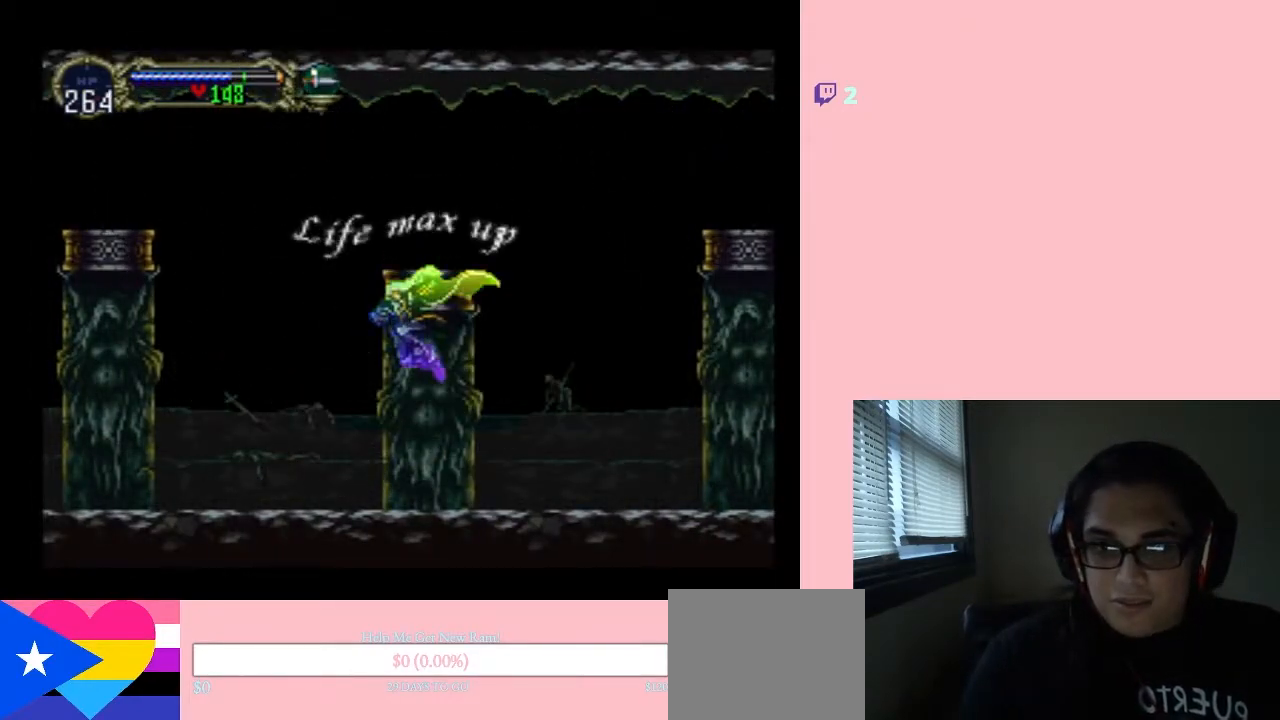
{"buttons": [], "left_stick": "center", "right_stick": "center", "events": [[133, "B", "down"], [483, "B", "up"]]}
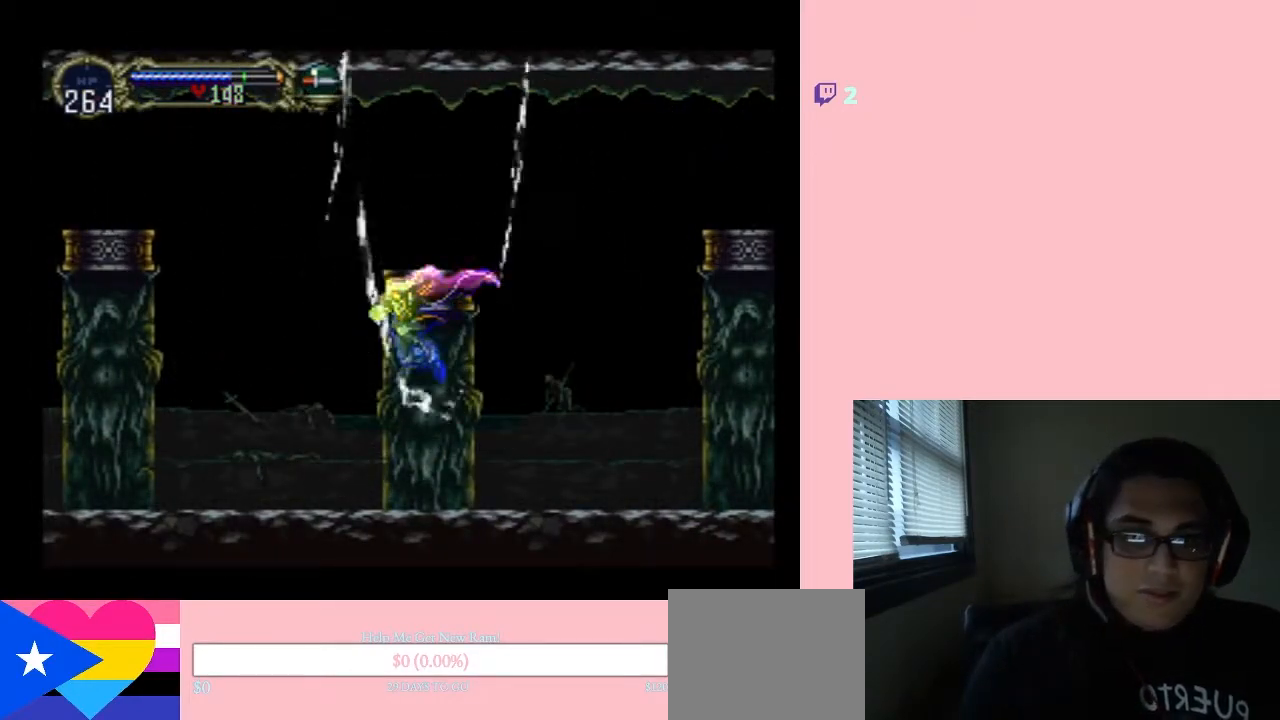
{"buttons": [], "left_stick": "center", "right_stick": "center", "events": [[117, "B", "down"], [233, "B", "up"]]}
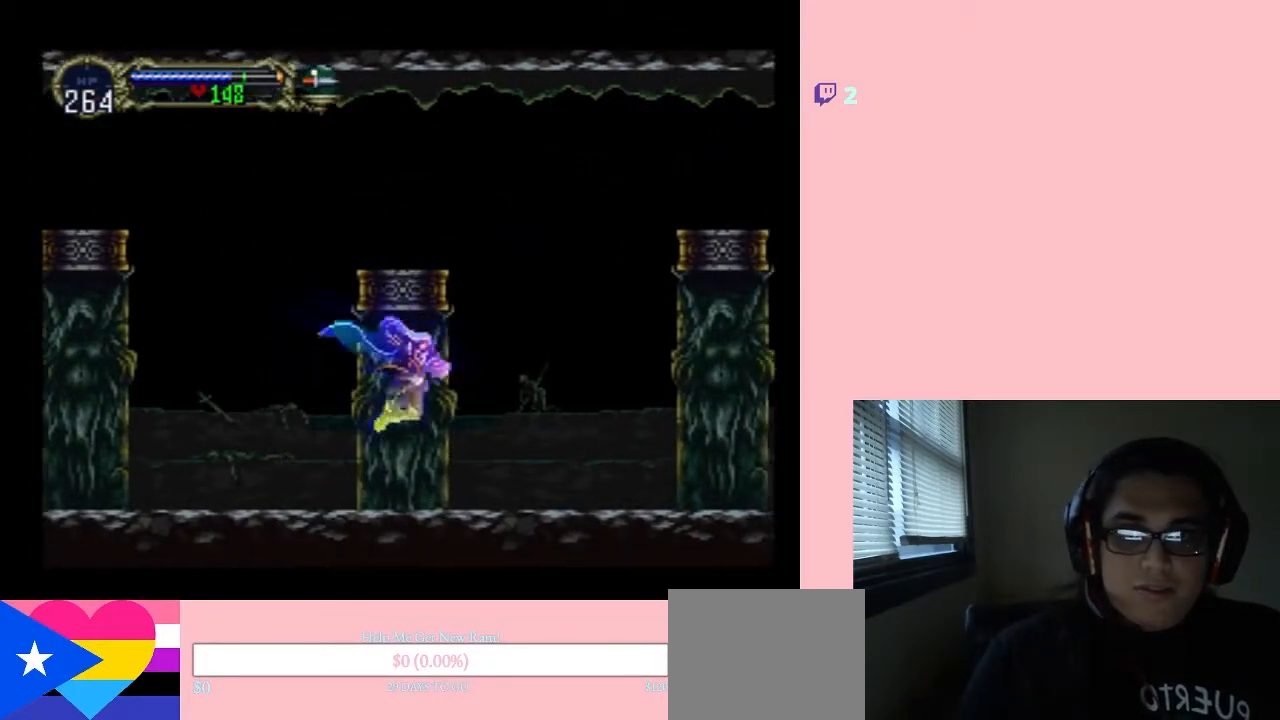
{"buttons": ["X", "DPAD_LEFT"], "left_stick": "center", "right_stick": "center", "events": [[383, "DPAD_LEFT", "down"], [500, "X", "down"]]}
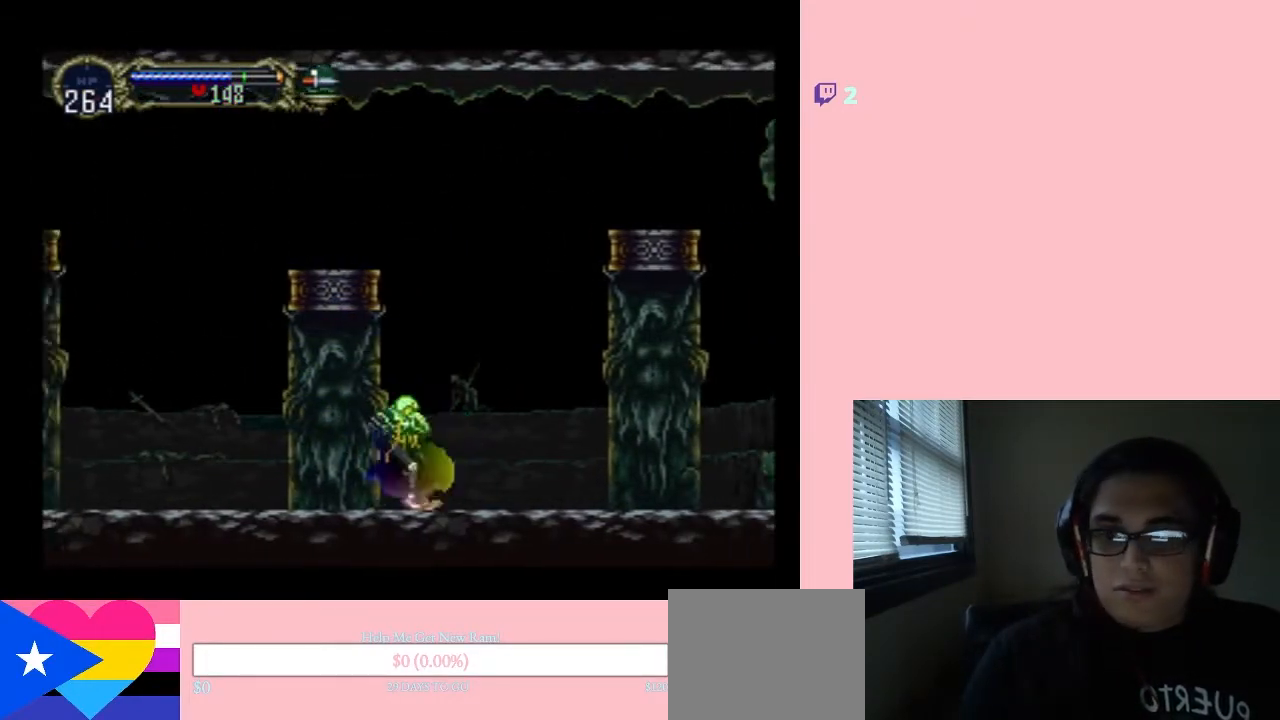
{"buttons": ["X"], "left_stick": "center", "right_stick": "center", "events": [[33, "DPAD_LEFT", "up"], [367, "X", "up"], [483, "X", "down"]]}
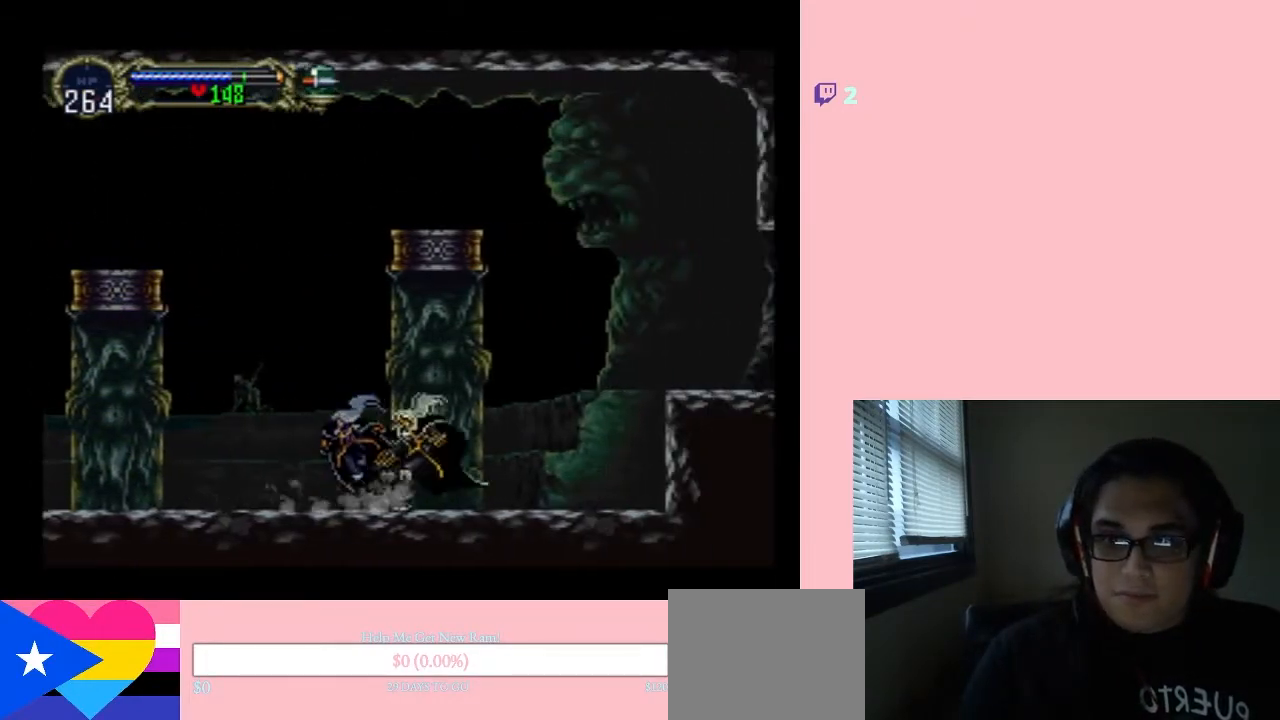
{"buttons": ["B"], "left_stick": "center", "right_stick": "center", "events": [[133, "X", "up"], [350, "B", "down"]]}
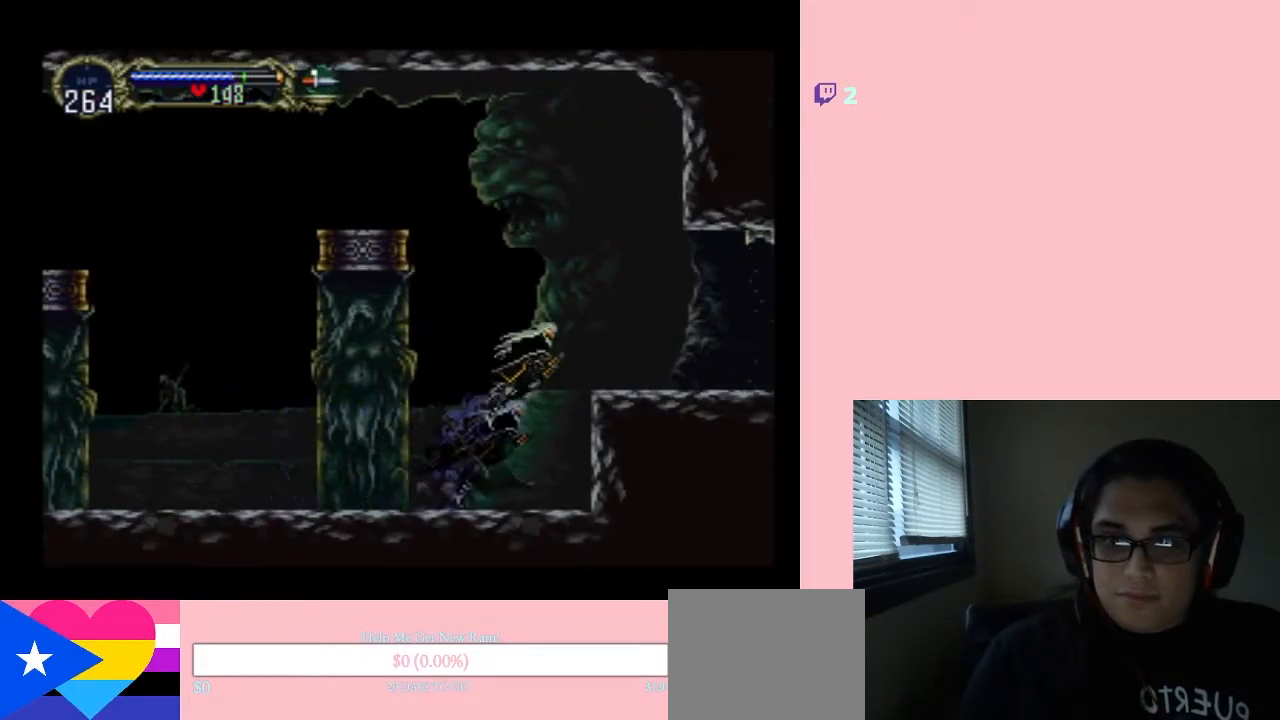
{"buttons": ["DPAD_LEFT"], "left_stick": "center", "right_stick": "center", "events": [[117, "B", "up"], [400, "DPAD_LEFT", "down"]]}
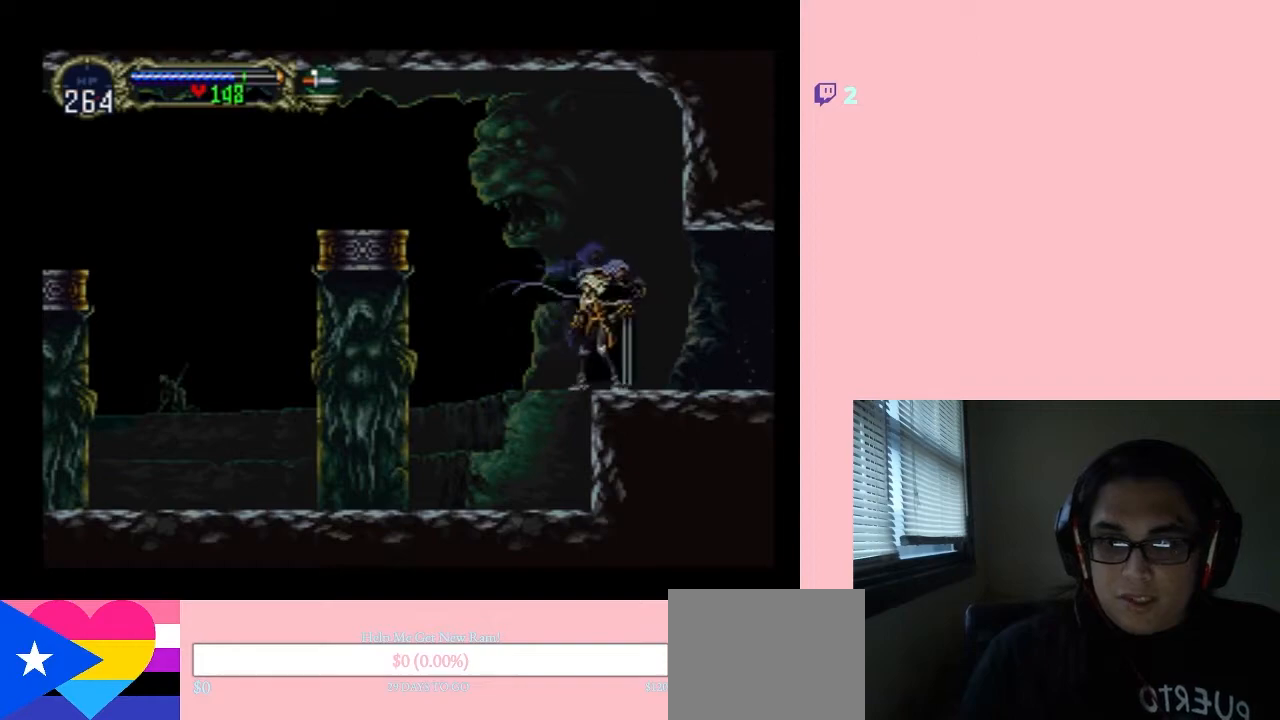
{"buttons": [], "left_stick": "center", "right_stick": "center", "events": [[50, "DPAD_LEFT", "up"], [50, "X", "down"], [233, "X", "up"], [317, "X", "down"], [500, "X", "up"]]}
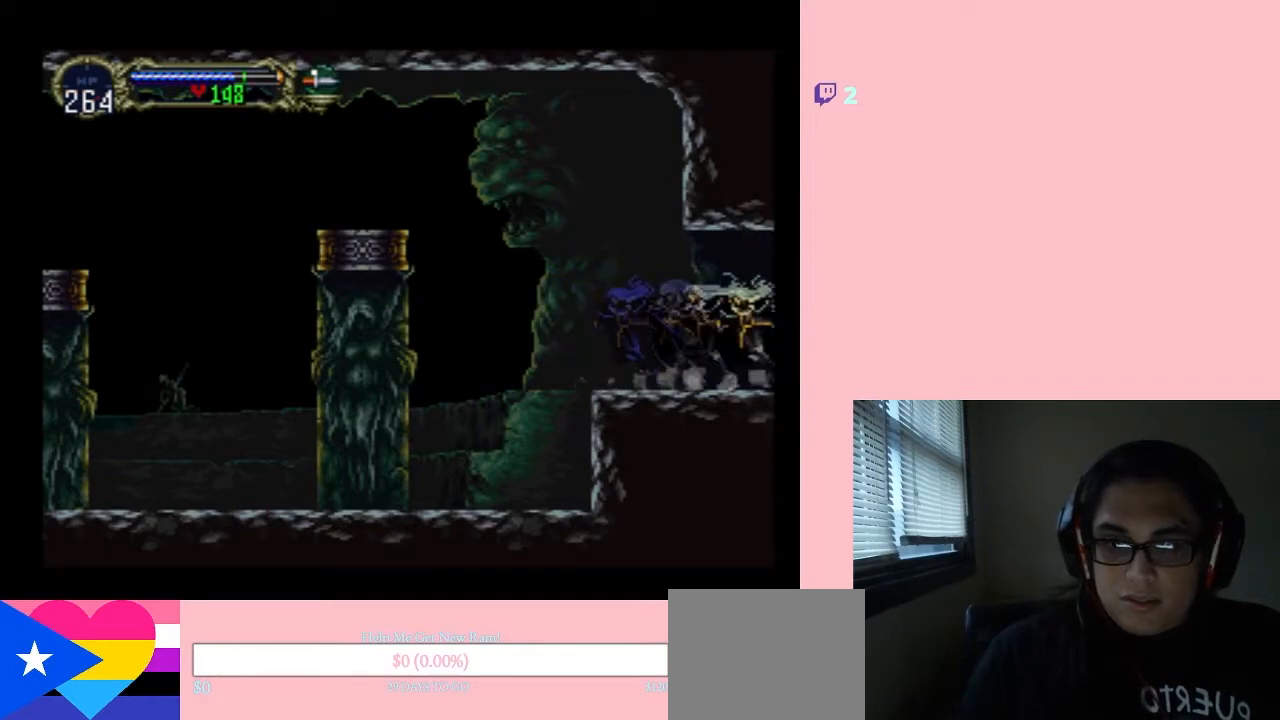
{"buttons": ["X"], "left_stick": "center", "right_stick": "center", "events": [[117, "X", "down"], [233, "X", "up"], [417, "X", "down"]]}
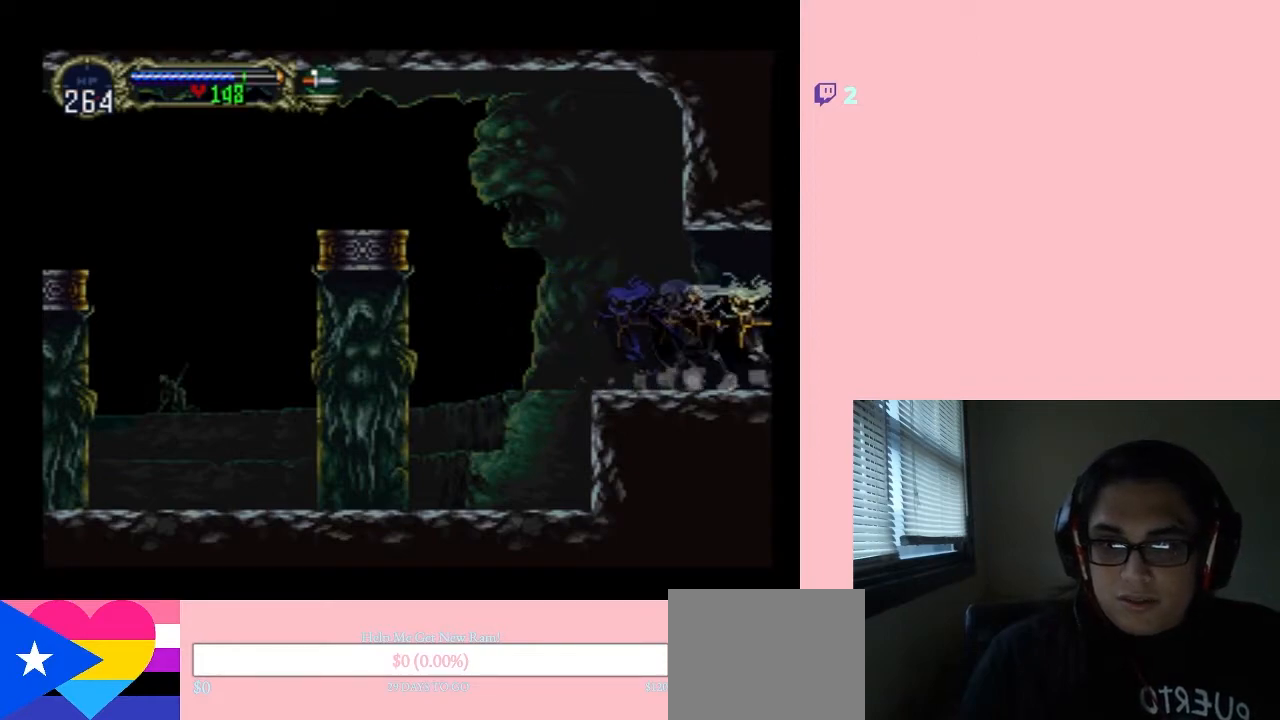
{"buttons": [], "left_stick": "center", "right_stick": "center", "events": [[17, "X", "up"]]}